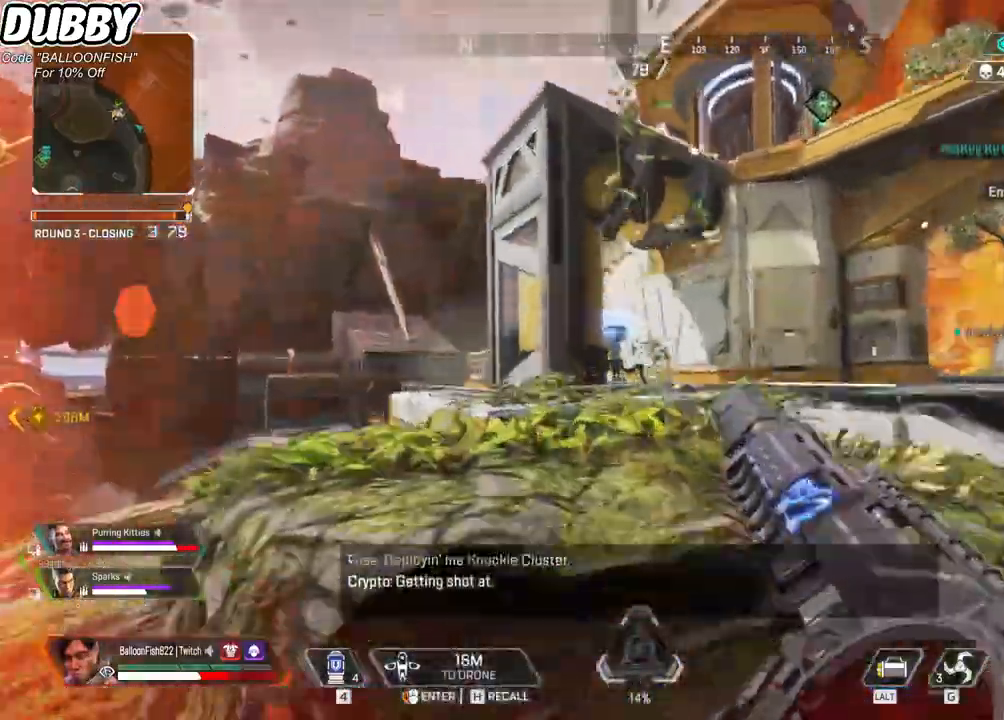
Gameplay with keyboard and mouse; each line is a JSON object with the keys and mouse buttons held at the frame after it. "events" lists presses ("down") and releases ("up") of "1", "2", "3", "4", "5", "a", "b", "c", "ctrl", "d", "e", "f", "g", "r", "s", "shift", "space", "t", "tab", "v", "w", "x", "z", "mouse_left", "mouse_wheel", "mouse_right", "mouse_mb4" and "mouse_mb5" between this image and that frame as [ms after this image, input, new state], when the widget could be followed in between. "mouse_left", "mouse_wheel", "mouse_right", "mouse_mb4", "mouse_mb5" = the "left", "wheel", "right", "mb4", "mb5" buttons of the "mouse" list. No other keys are recorded. "wheel" means that the mouse wheel is clicked or scrolled. Mouse movement is not recorded.
{"keys": ["a", "ctrl", "d"], "mouse": [], "events": [[334, "w", "up"], [467, "d", "down"]]}
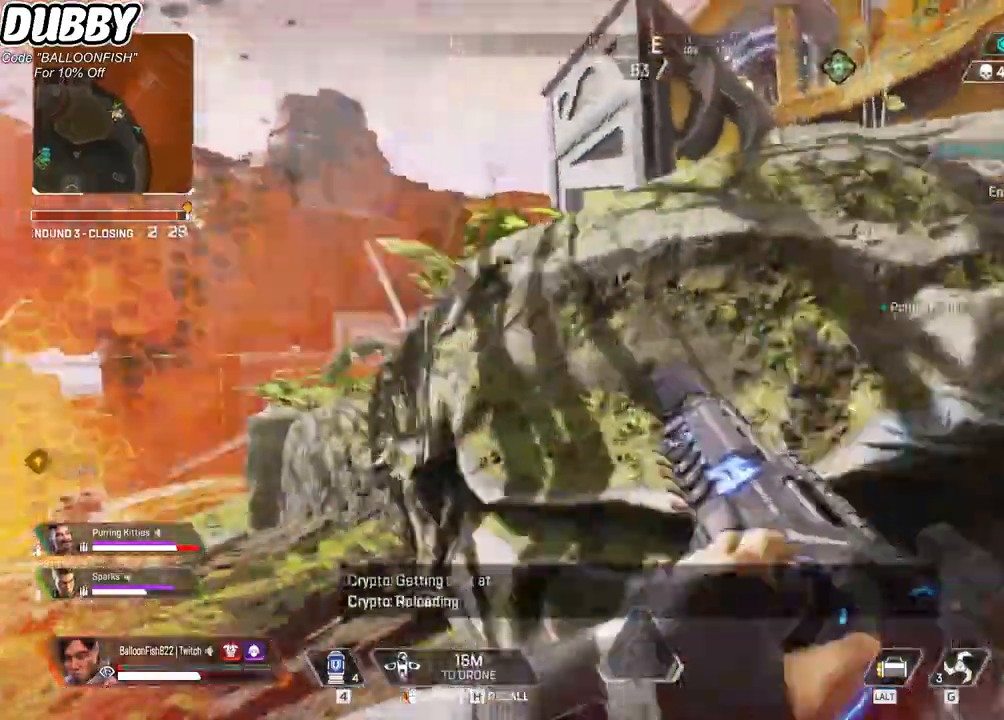
{"keys": ["a", "ctrl"], "mouse": [], "events": [[33, "a", "up"], [67, "ctrl", "up"], [167, "ctrl", "down"], [367, "ctrl", "up"], [467, "ctrl", "down"], [501, "a", "down"], [501, "d", "up"]]}
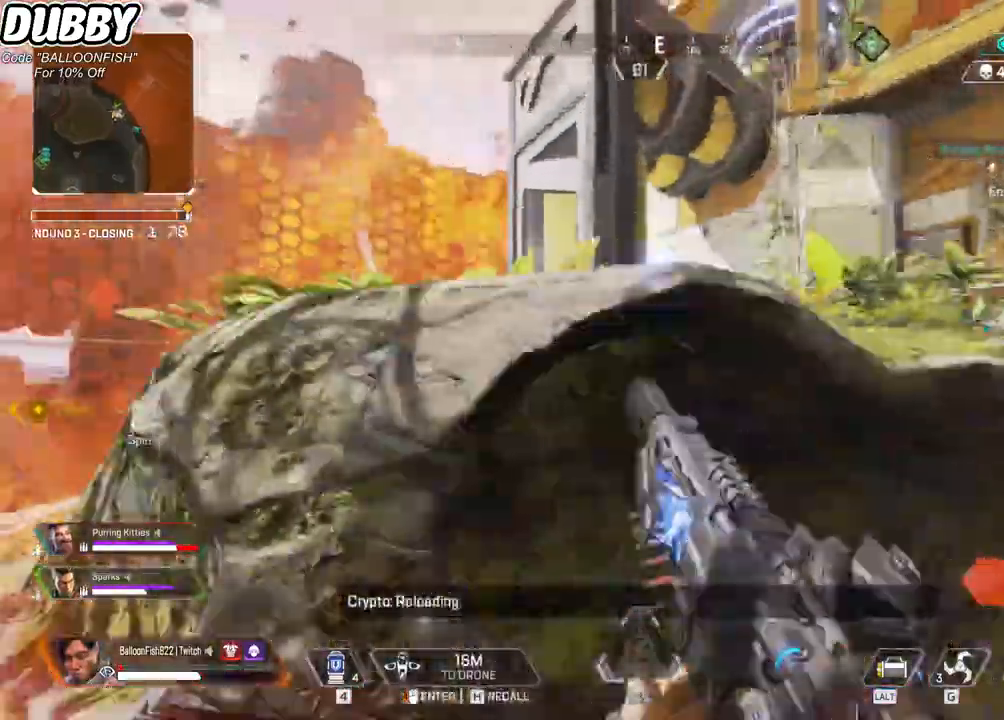
{"keys": ["d"], "mouse": ["left"], "events": [[133, "a", "up"], [133, "d", "down"], [233, "ctrl", "up"], [434, "mouse_left", "down"]]}
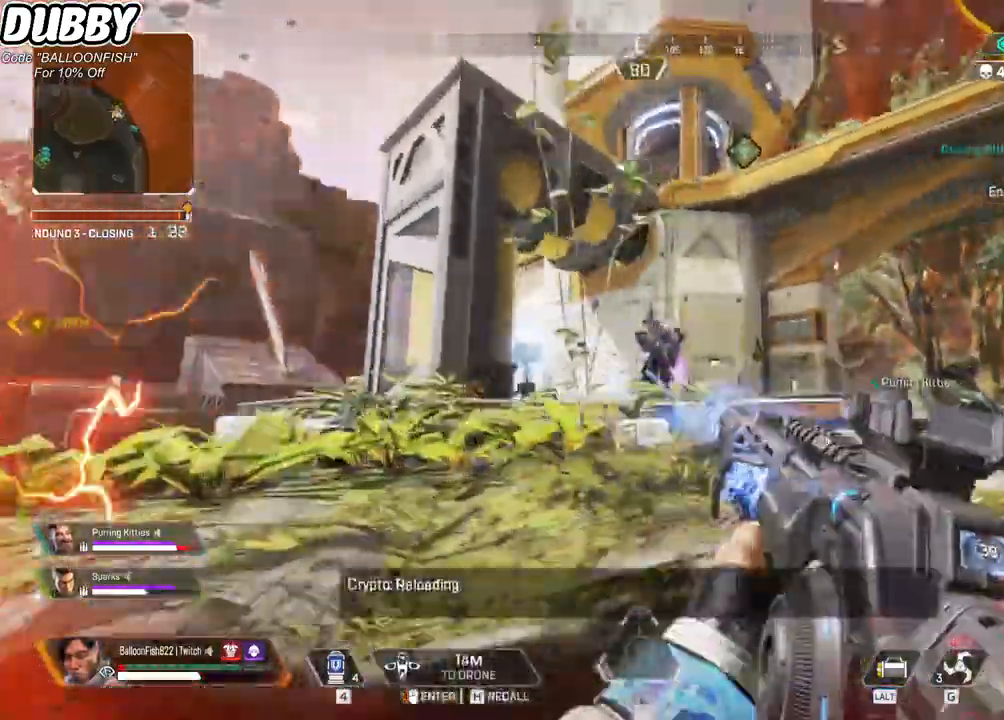
{"keys": ["d"], "mouse": ["left"], "events": []}
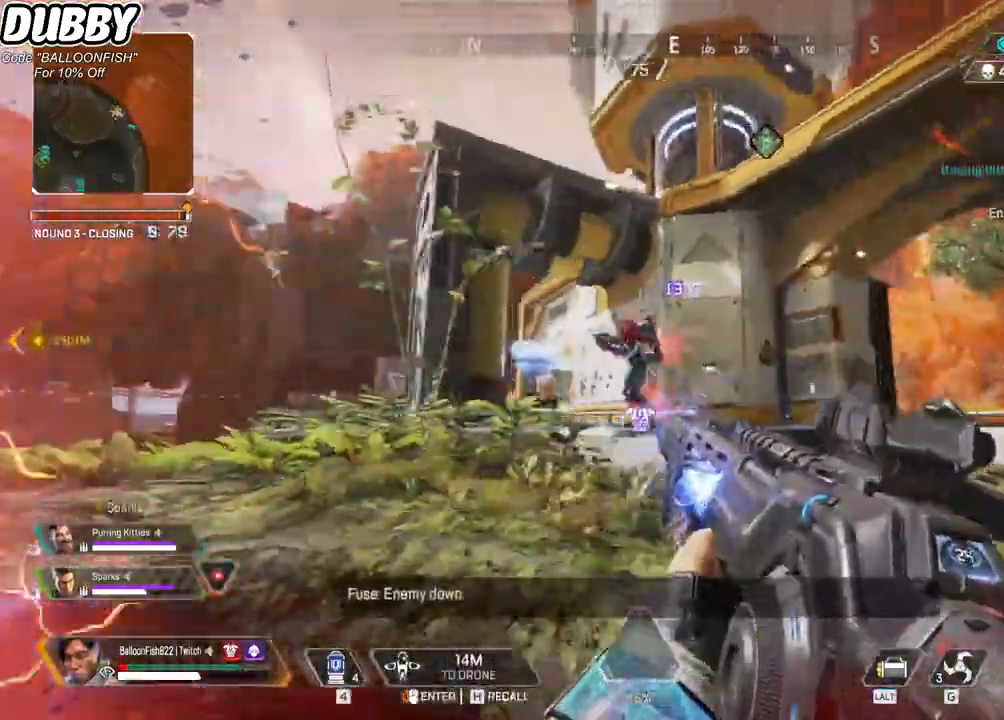
{"keys": ["a"], "mouse": ["left"], "events": [[401, "a", "down"], [468, "d", "up"]]}
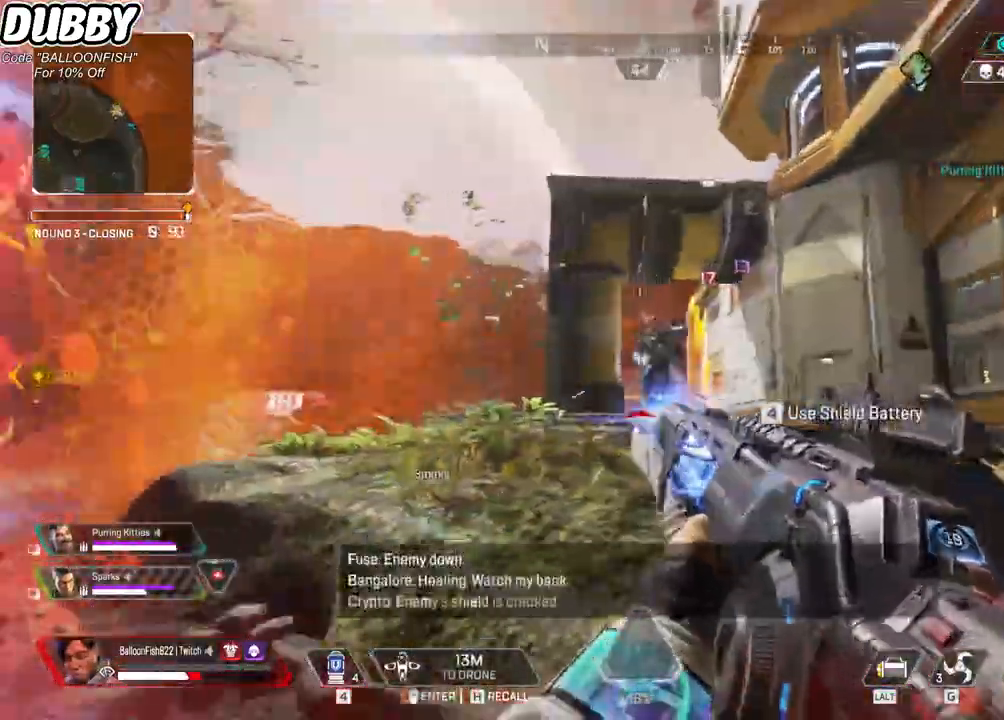
{"keys": ["a"], "mouse": ["left"], "events": []}
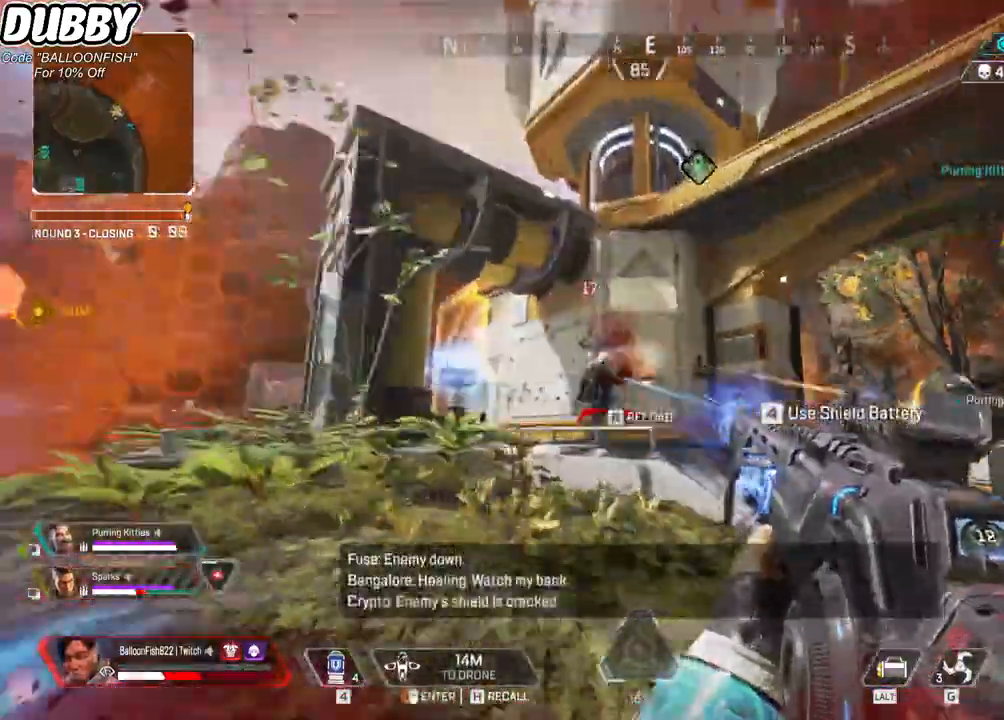
{"keys": ["d"], "mouse": ["left"], "events": [[100, "a", "up"], [100, "d", "down"]]}
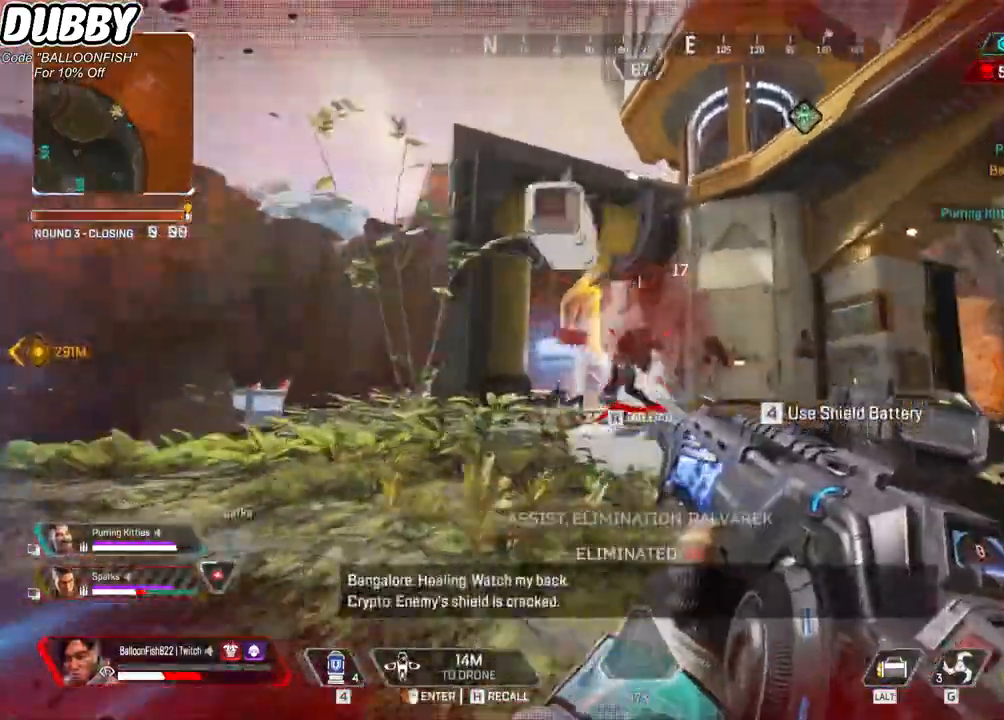
{"keys": ["w"], "mouse": [], "events": [[33, "mouse_left", "up"], [67, "d", "up"], [67, "w", "down"], [167, "r", "down"], [200, "r", "up"]]}
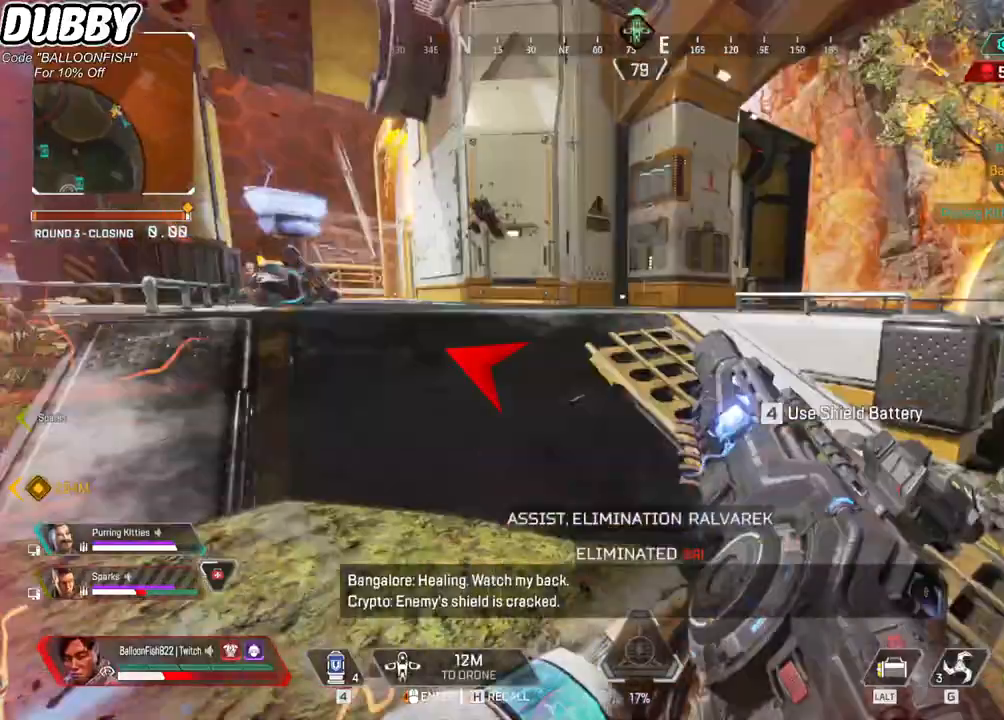
{"keys": ["e", "w"], "mouse": [], "events": [[367, "e", "down"]]}
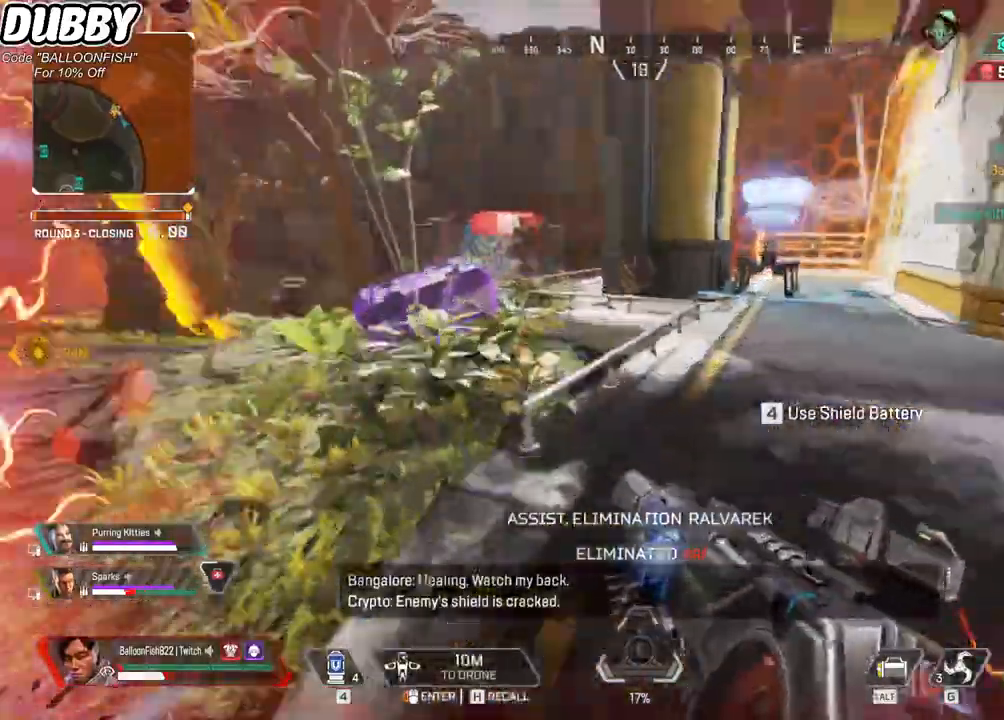
{"keys": ["a", "e"], "mouse": [], "events": [[400, "a", "down"], [500, "w", "up"]]}
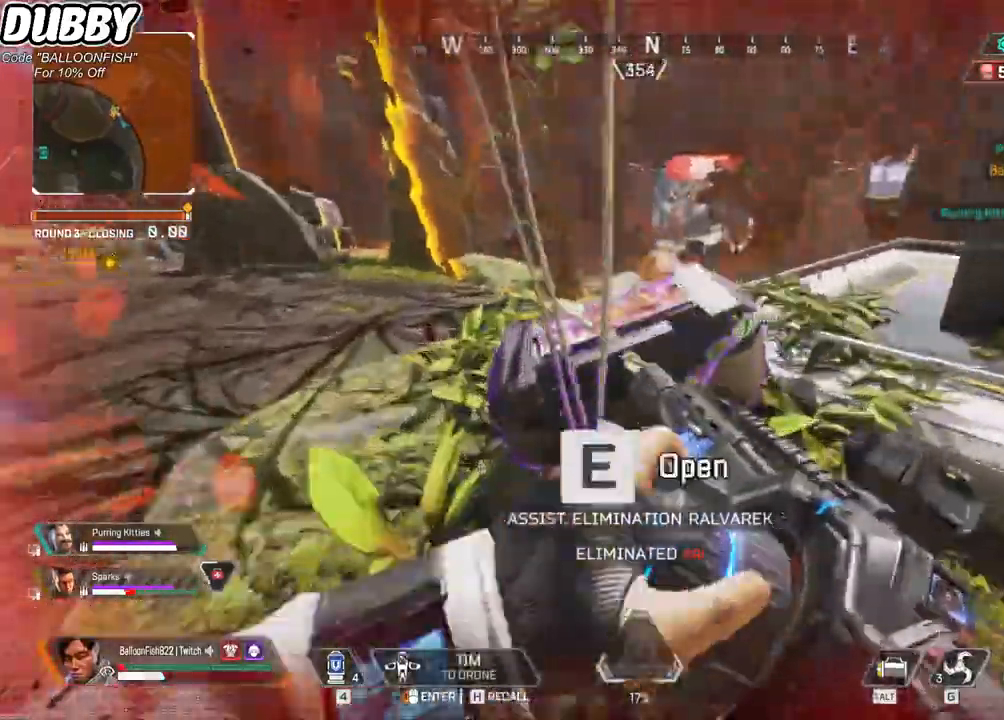
{"keys": ["d"], "mouse": [], "events": [[67, "ctrl", "down"], [267, "e", "up"], [301, "a", "up"], [368, "d", "down"], [401, "ctrl", "up"]]}
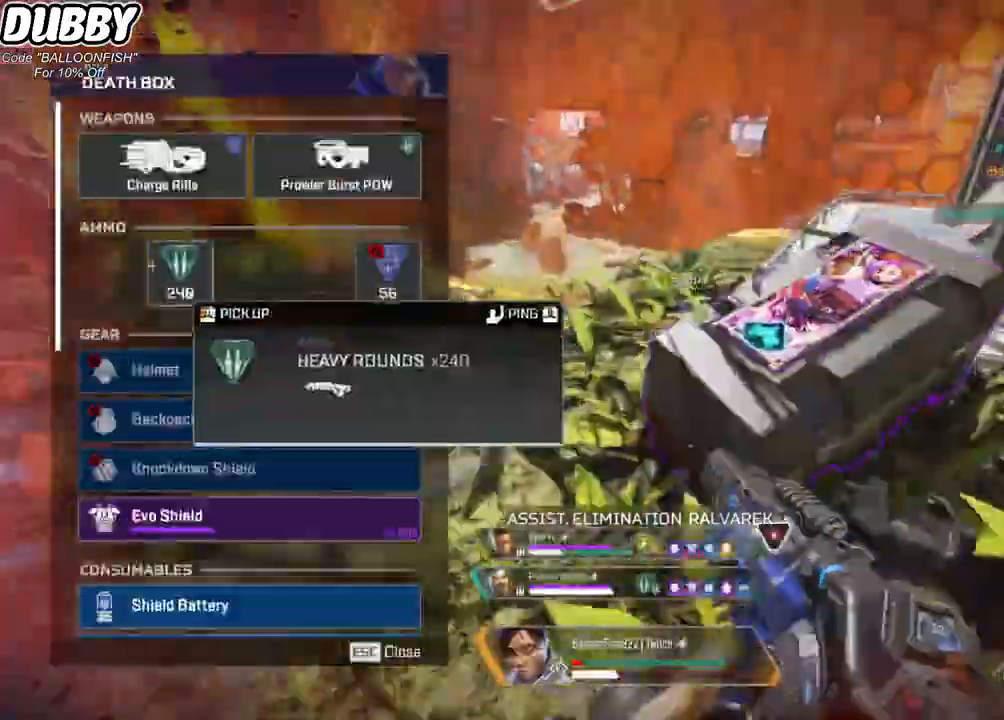
{"keys": ["ctrl", "d"], "mouse": [], "events": [[34, "mouse_left", "down"], [100, "ctrl", "down"], [134, "mouse_left", "up"], [201, "a", "down"], [201, "d", "up"], [234, "ctrl", "up"], [267, "mouse_wheel", "down"], [367, "a", "up"], [367, "d", "down"], [468, "ctrl", "down"], [468, "mouse_wheel", "up"]]}
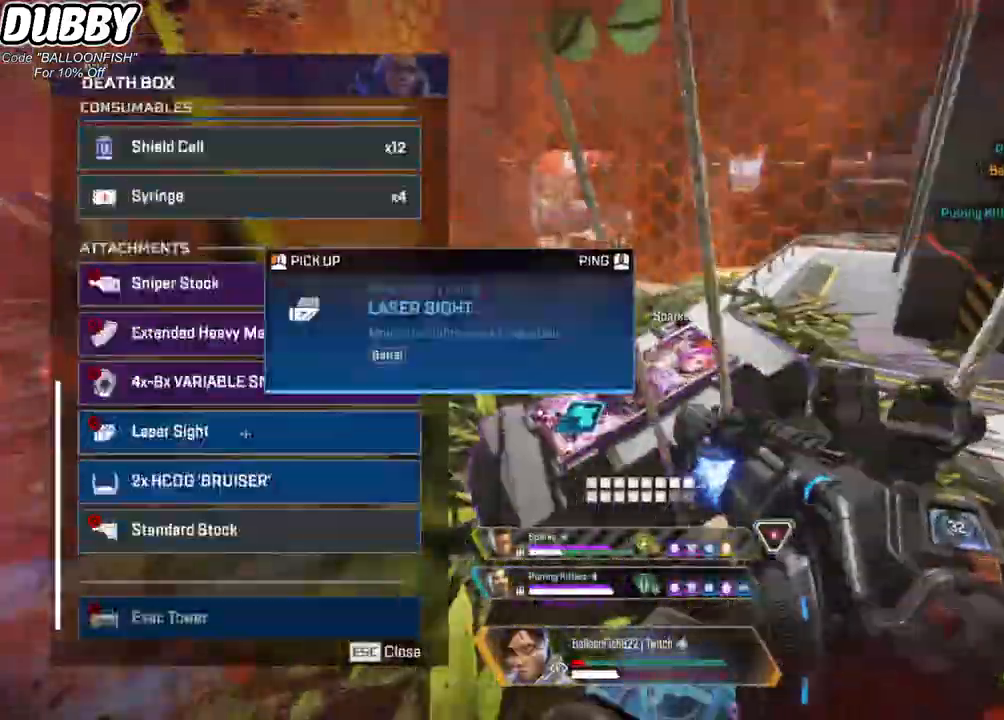
{"keys": ["ctrl", "d"], "mouse": [], "events": [[67, "a", "down"], [67, "d", "up"], [167, "ctrl", "up"], [301, "a", "up"], [301, "d", "down"], [367, "ctrl", "down"]]}
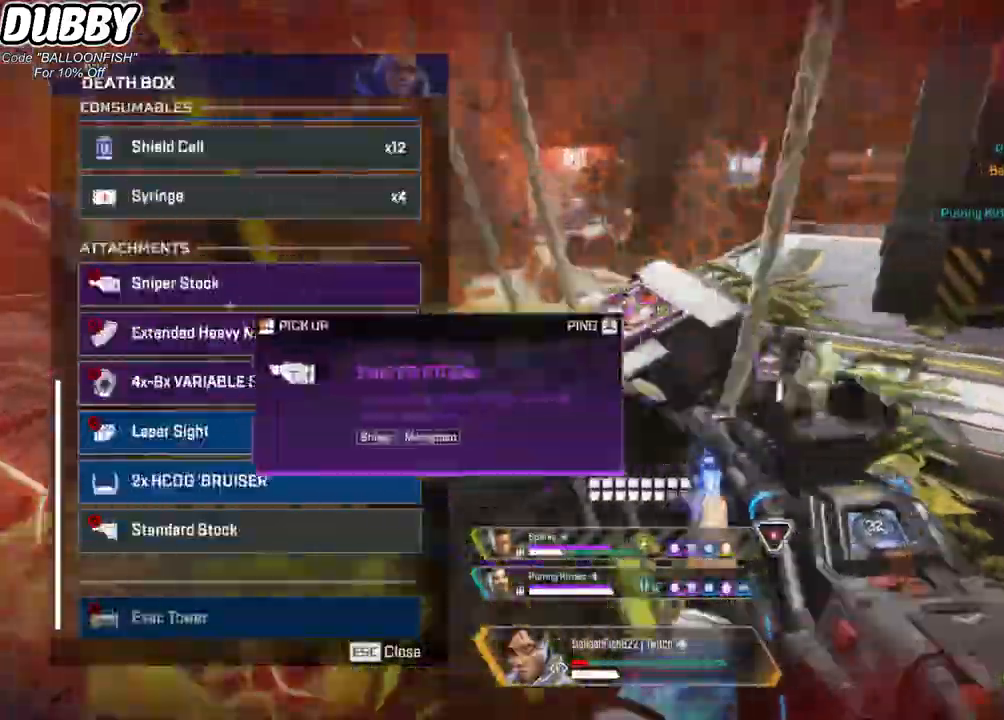
{"keys": ["d"], "mouse": [], "events": [[33, "a", "down"], [33, "ctrl", "up"], [33, "d", "up"], [133, "mouse_wheel", "down"], [267, "ctrl", "down"], [334, "a", "up"], [334, "d", "down"], [334, "mouse_wheel", "up"], [467, "ctrl", "up"]]}
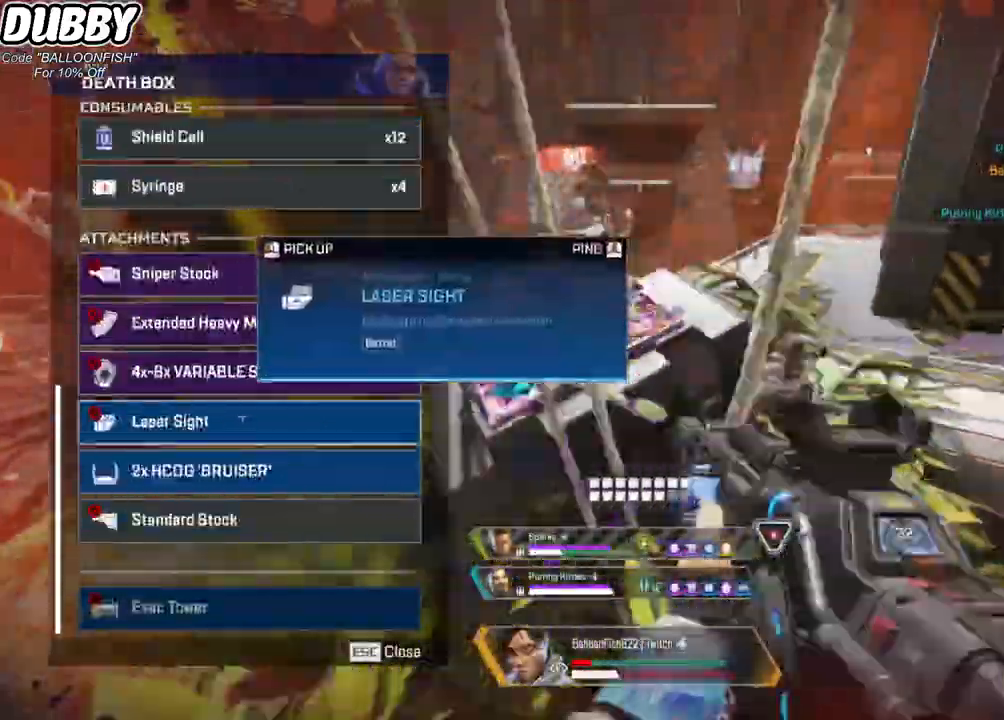
{"keys": ["4", "w"], "mouse": [], "events": [[100, "tab", "down"], [167, "tab", "up"], [200, "w", "down"], [233, "d", "up"], [334, "space", "down"], [434, "4", "down"], [434, "space", "up"]]}
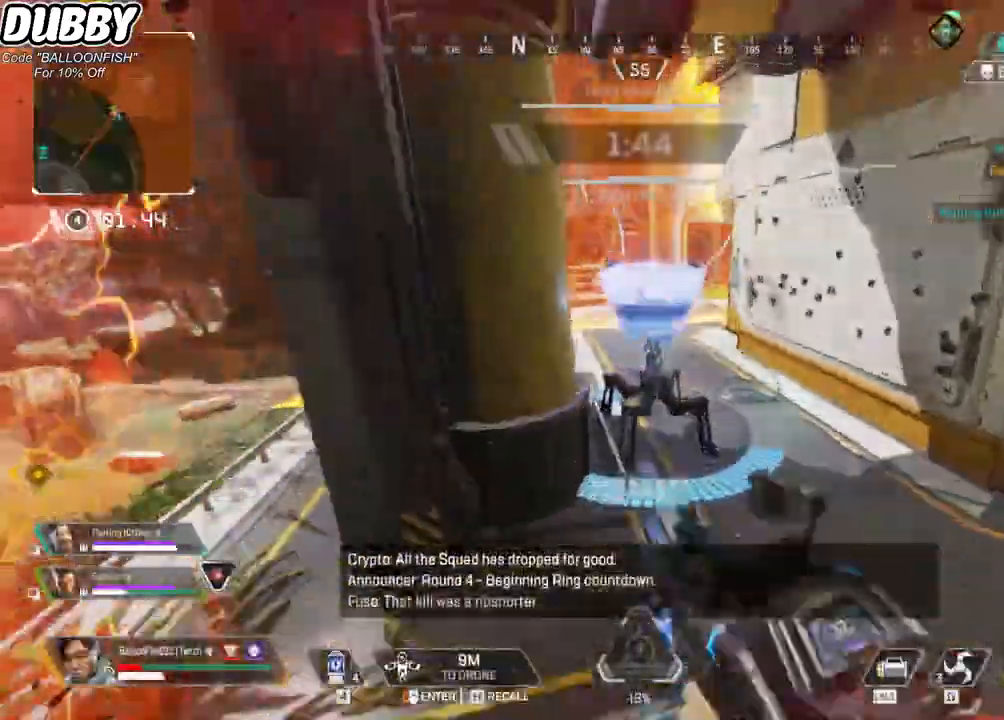
{"keys": ["w"], "mouse": [], "events": [[500, "4", "up"]]}
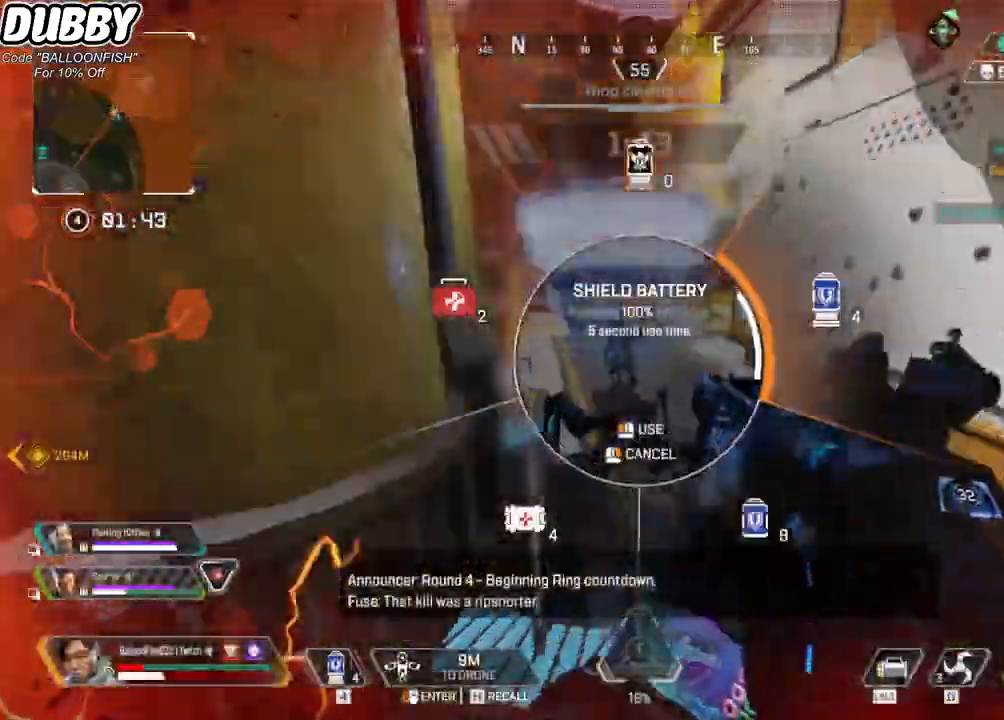
{"keys": ["ctrl", "d", "w"], "mouse": [], "events": [[101, "4", "down"], [134, "4", "up"], [267, "ctrl", "down"], [468, "d", "down"]]}
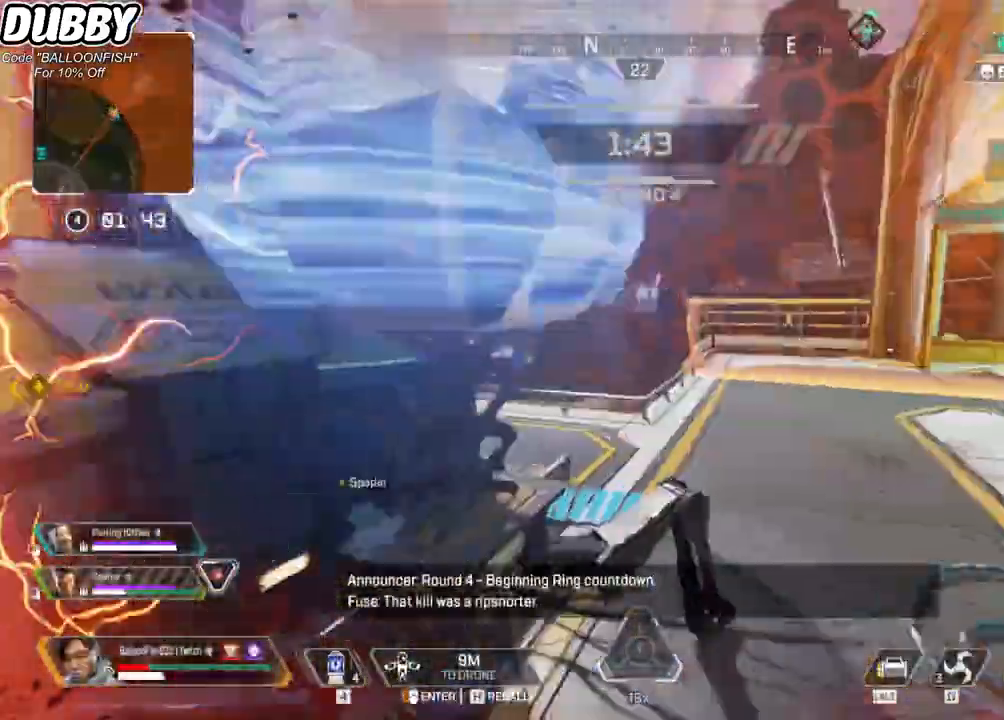
{"keys": ["s"], "mouse": ["left"], "events": [[67, "ctrl", "up"], [234, "w", "up"], [401, "s", "down"], [434, "d", "up"], [434, "mouse_left", "down"]]}
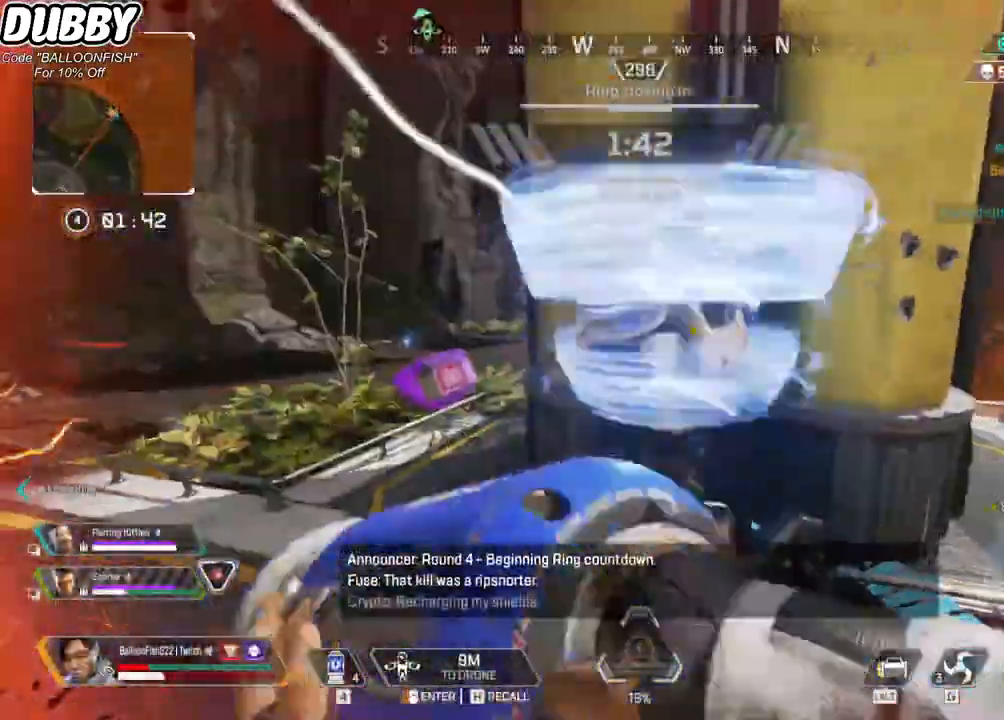
{"keys": [], "mouse": [], "events": [[67, "mouse_left", "up"], [234, "4", "down"], [267, "s", "up"], [501, "4", "up"]]}
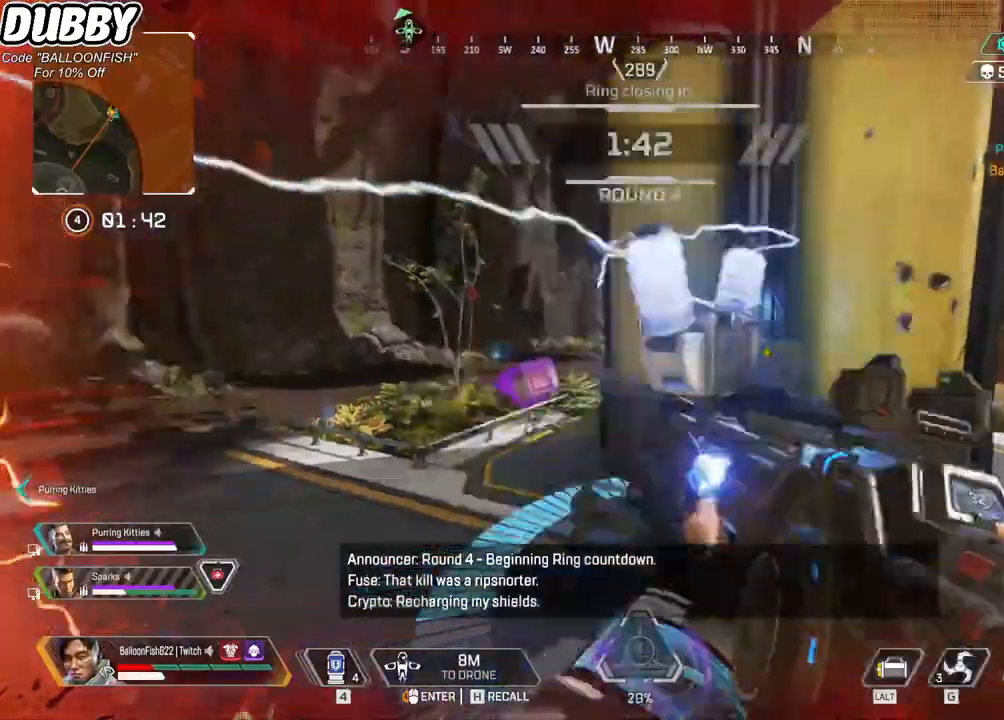
{"keys": ["d"], "mouse": [], "events": [[33, "4", "down"], [133, "4", "up"], [367, "d", "down"]]}
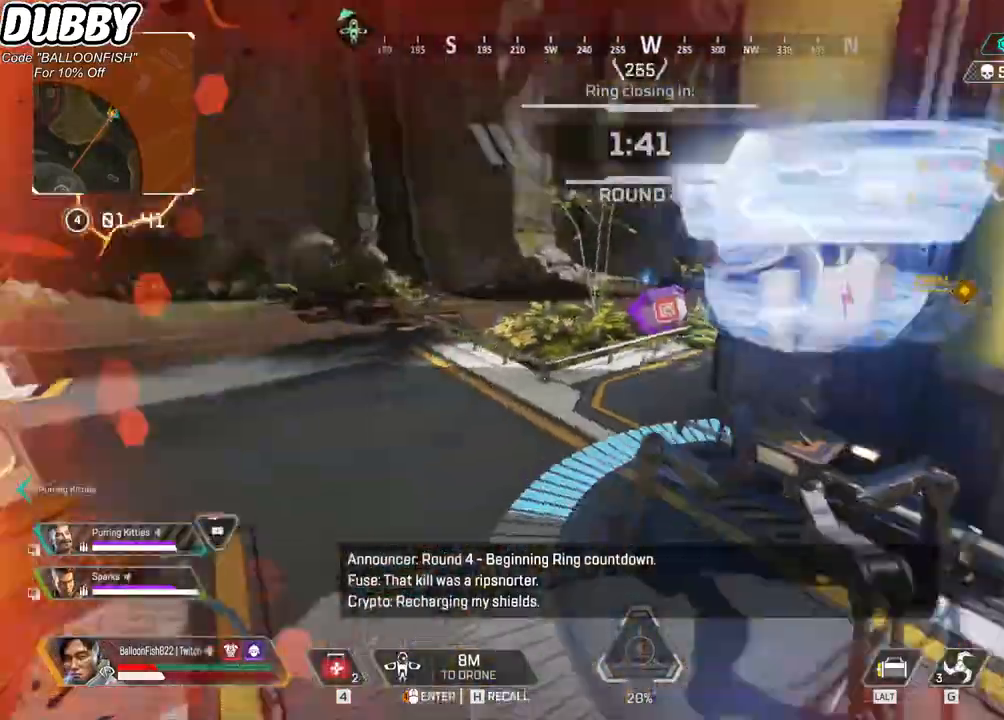
{"keys": ["d"], "mouse": [], "events": [[66, "d", "up"], [200, "a", "down"], [434, "a", "up"], [434, "d", "down"]]}
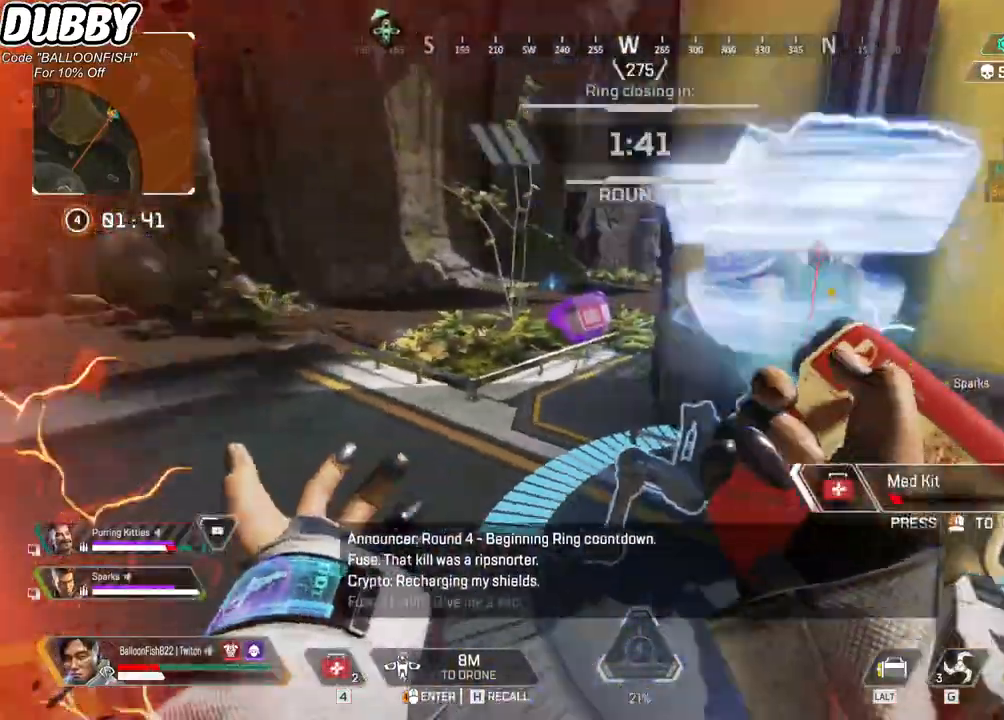
{"keys": ["d"], "mouse": [], "events": []}
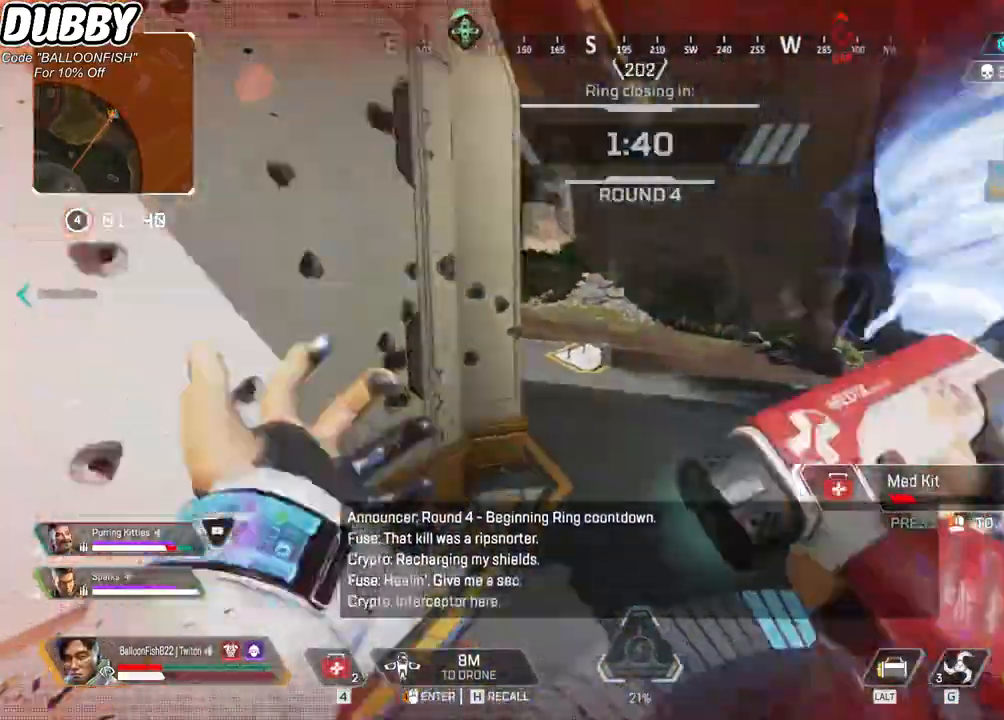
{"keys": ["a"], "mouse": [], "events": [[34, "s", "down"], [134, "d", "up"], [234, "a", "down"], [368, "s", "up"]]}
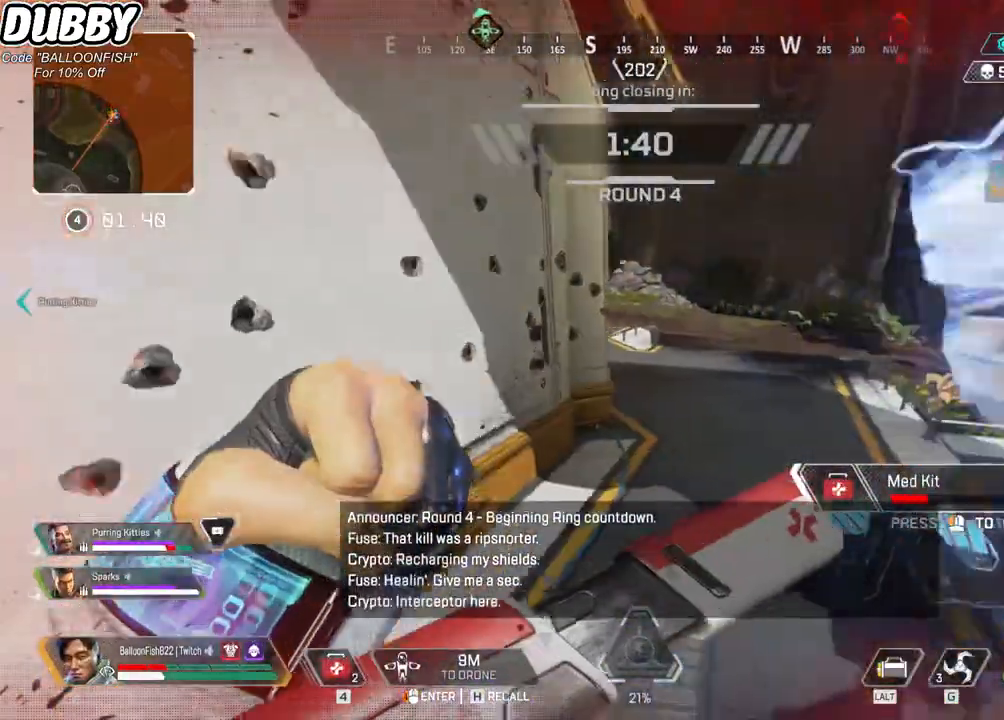
{"keys": ["a"], "mouse": [], "events": [[100, "a", "up"], [100, "d", "down"], [434, "a", "down"], [434, "d", "up"]]}
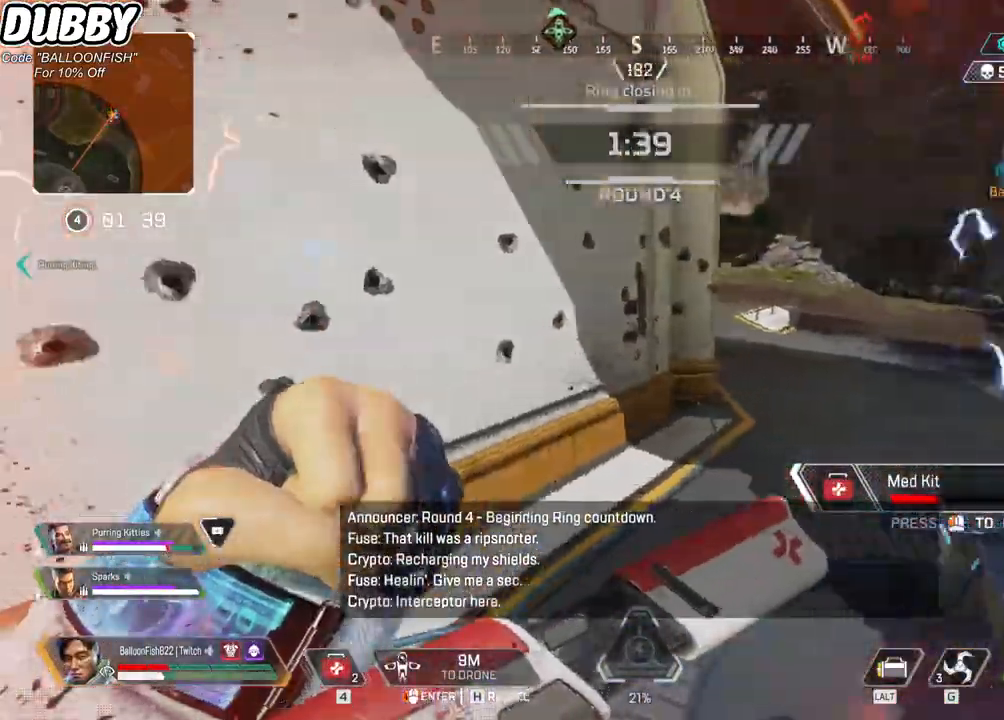
{"keys": ["d"], "mouse": [], "events": [[200, "a", "up"], [200, "d", "down"]]}
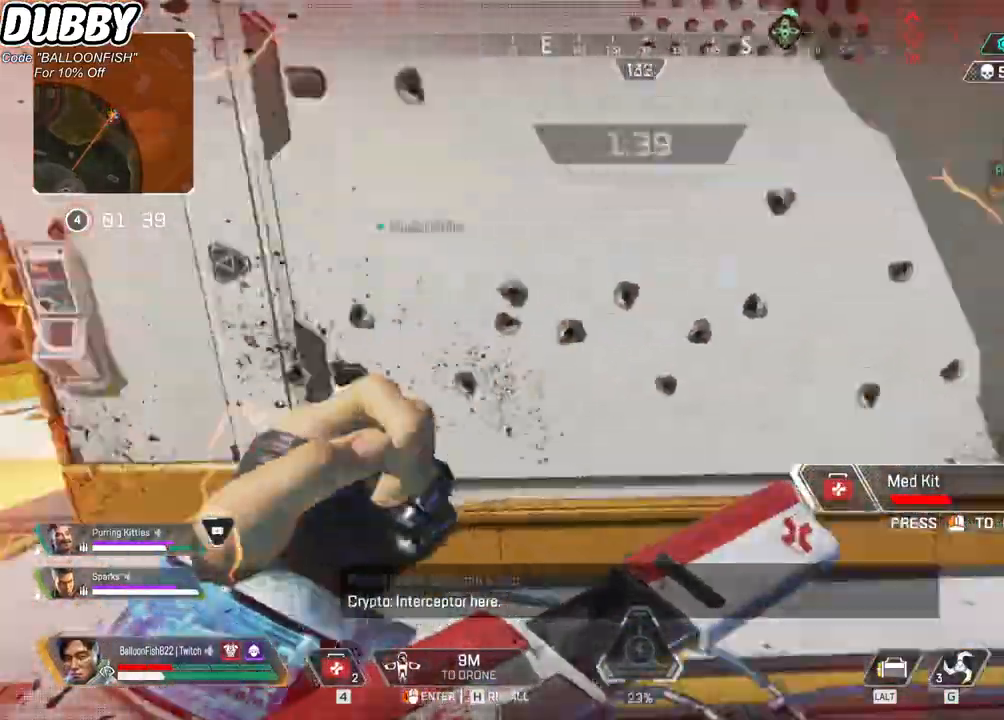
{"keys": ["d"], "mouse": [], "events": [[33, "a", "down"], [33, "d", "up"], [367, "a", "up"], [434, "d", "down"]]}
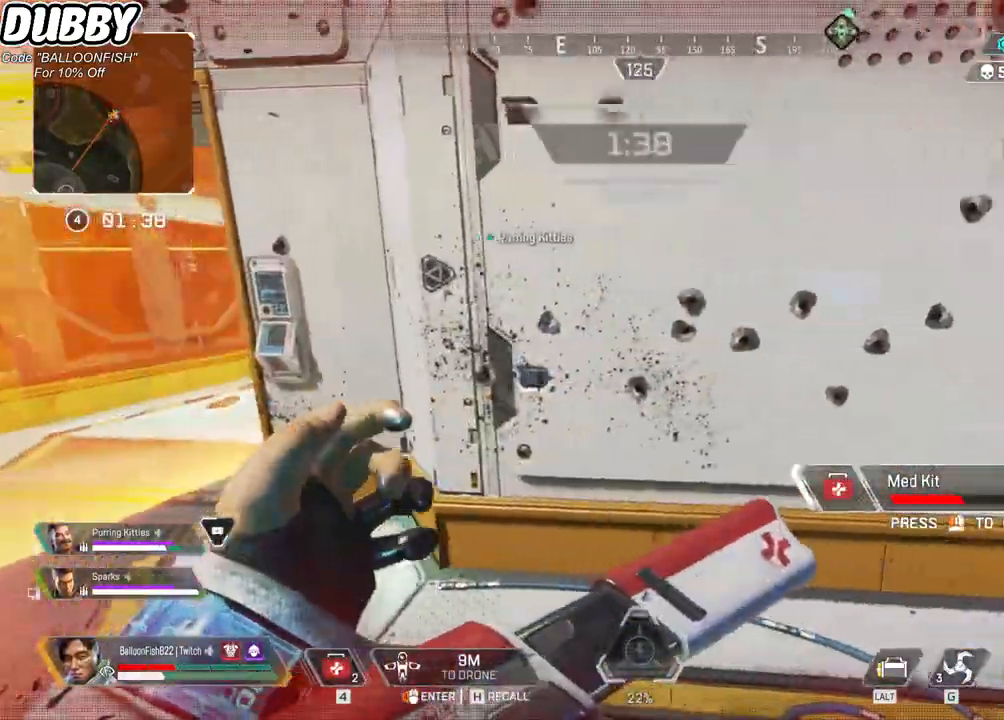
{"keys": ["a"], "mouse": [], "events": [[167, "d", "up"], [233, "a", "down"]]}
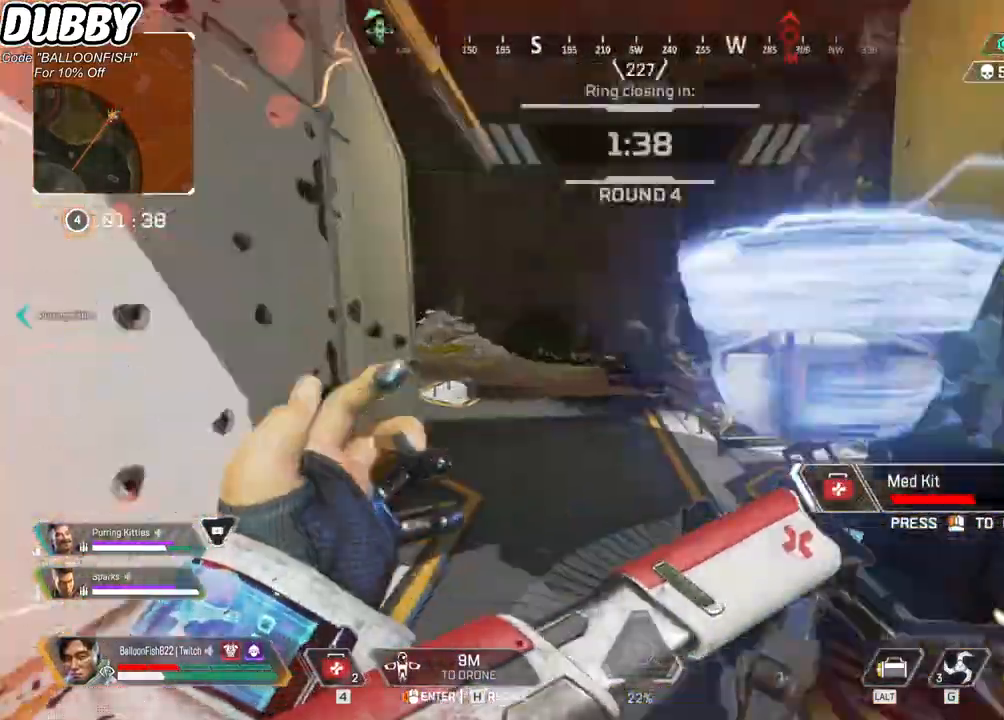
{"keys": ["a"], "mouse": [], "events": [[33, "d", "down"], [66, "a", "up"], [367, "a", "down"], [367, "d", "up"]]}
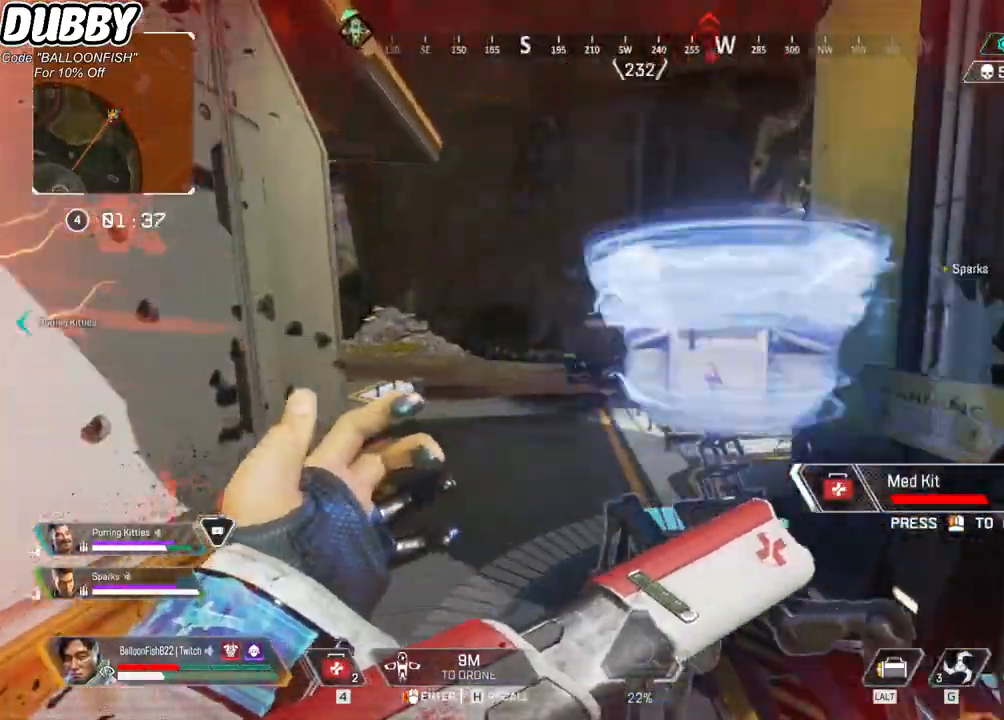
{"keys": ["a"], "mouse": [], "events": [[101, "w", "down"], [434, "w", "up"]]}
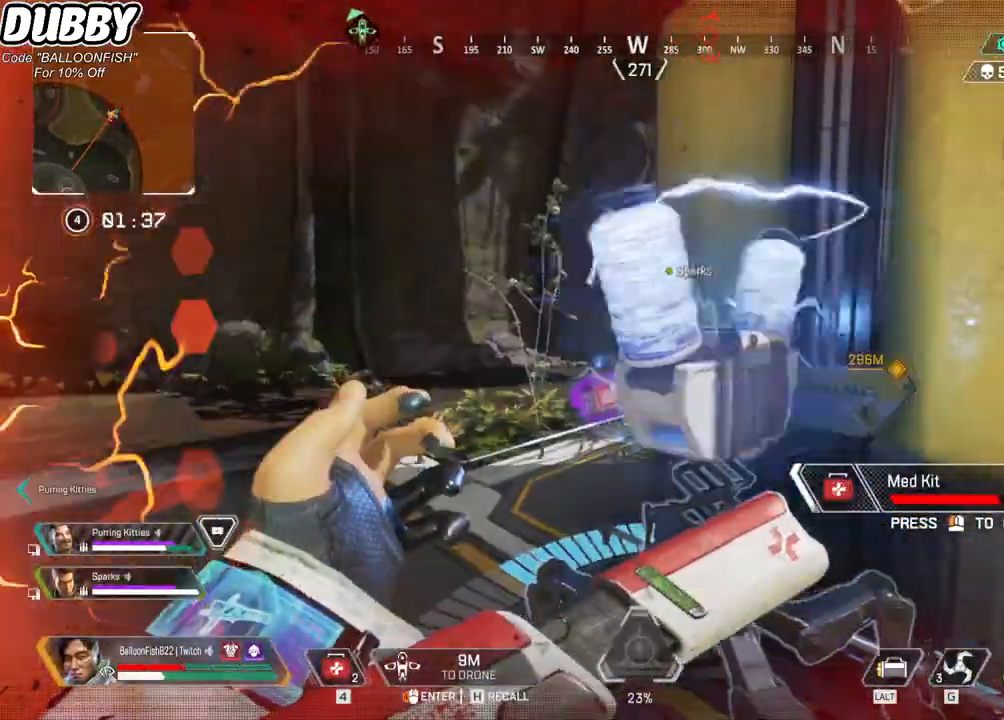
{"keys": ["a"], "mouse": [], "events": [[234, "w", "down"], [434, "w", "up"]]}
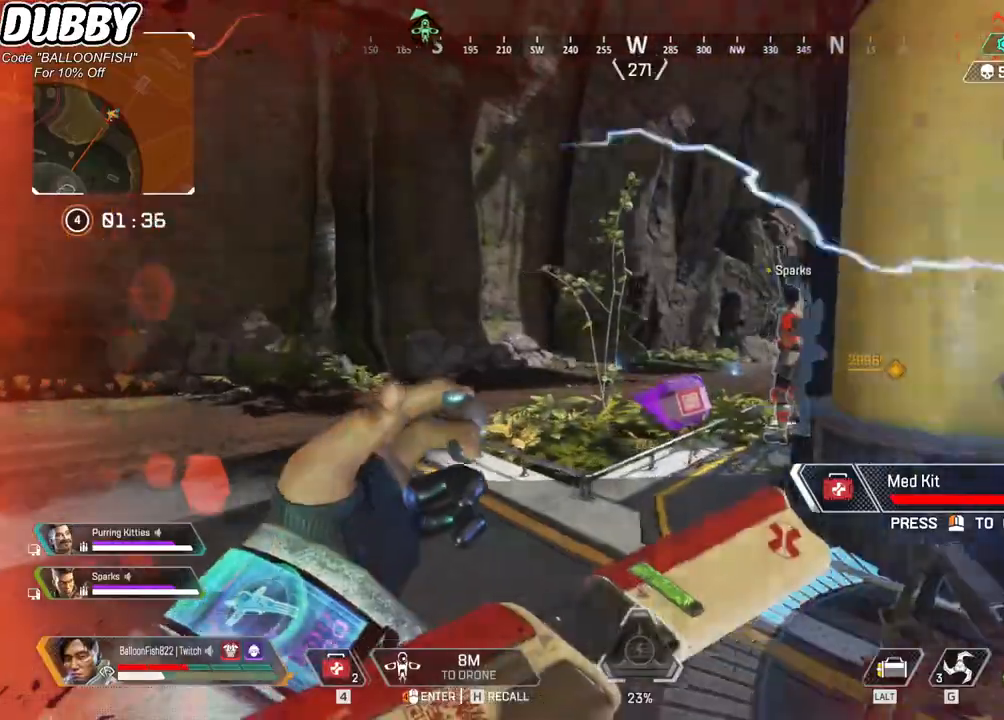
{"keys": ["d"], "mouse": [], "events": [[167, "a", "up"], [167, "d", "down"]]}